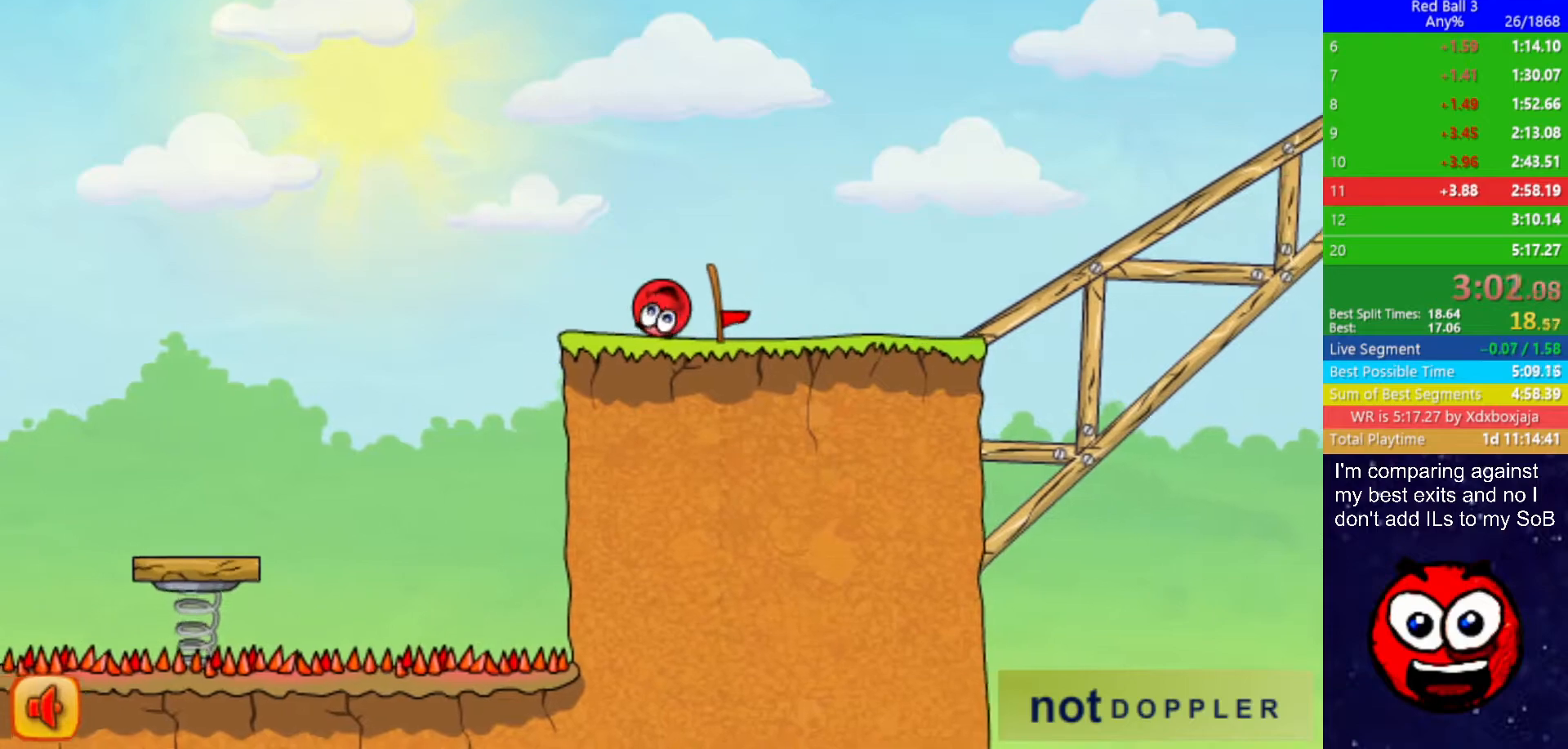
Gameplay with keyboard; each line is a JSON object with the keys held at the frame after it. "events" lists presses ("down") and releases ("up") of "down", "left", "p", "r", "right" and "up" between this image and that frame as [ms after this image, input, new state], when the widget could be followed in between. No other keys are recorded. Mouse input is not recorded.
{"keys": [], "events": []}
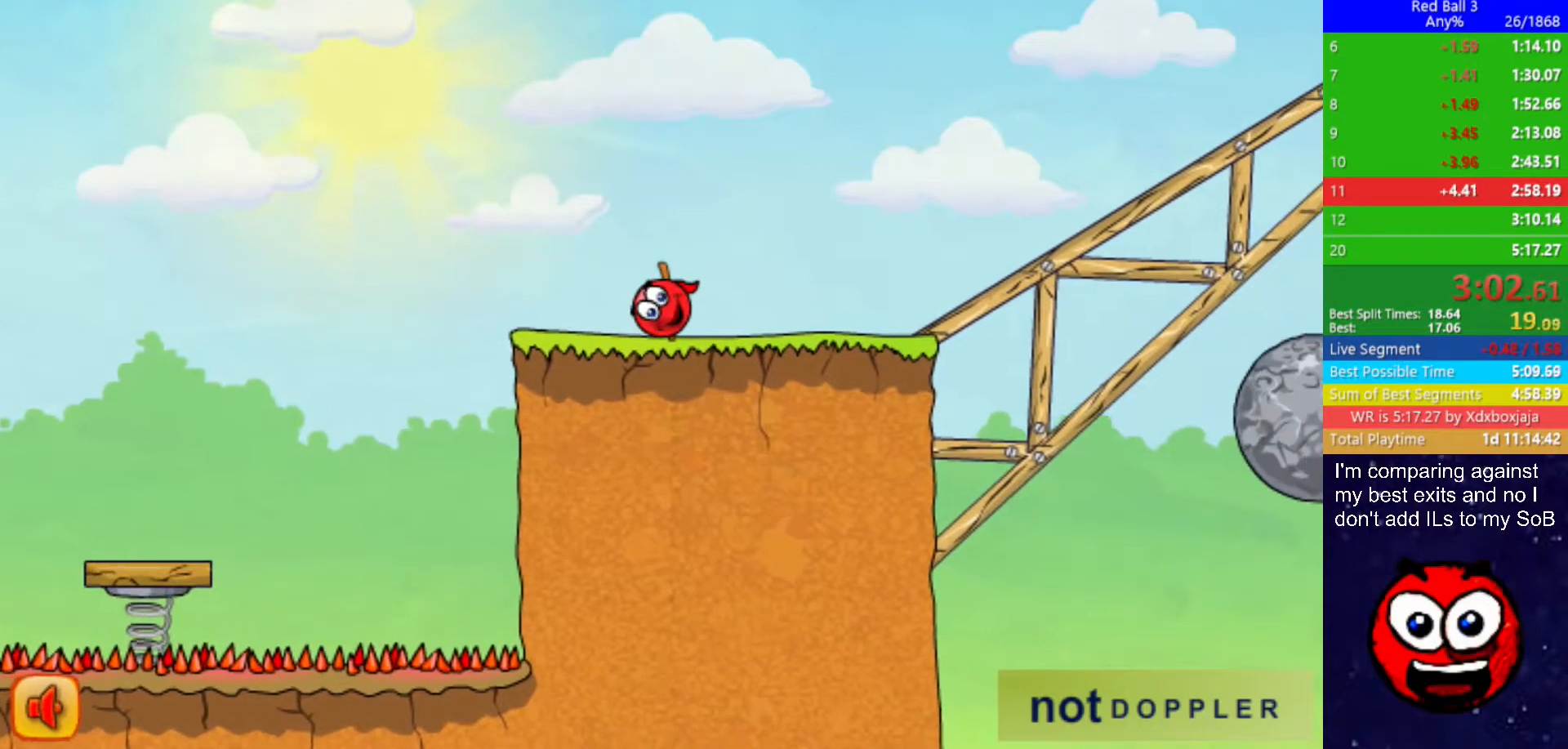
{"keys": ["right"], "events": [[500, "right", "down"]]}
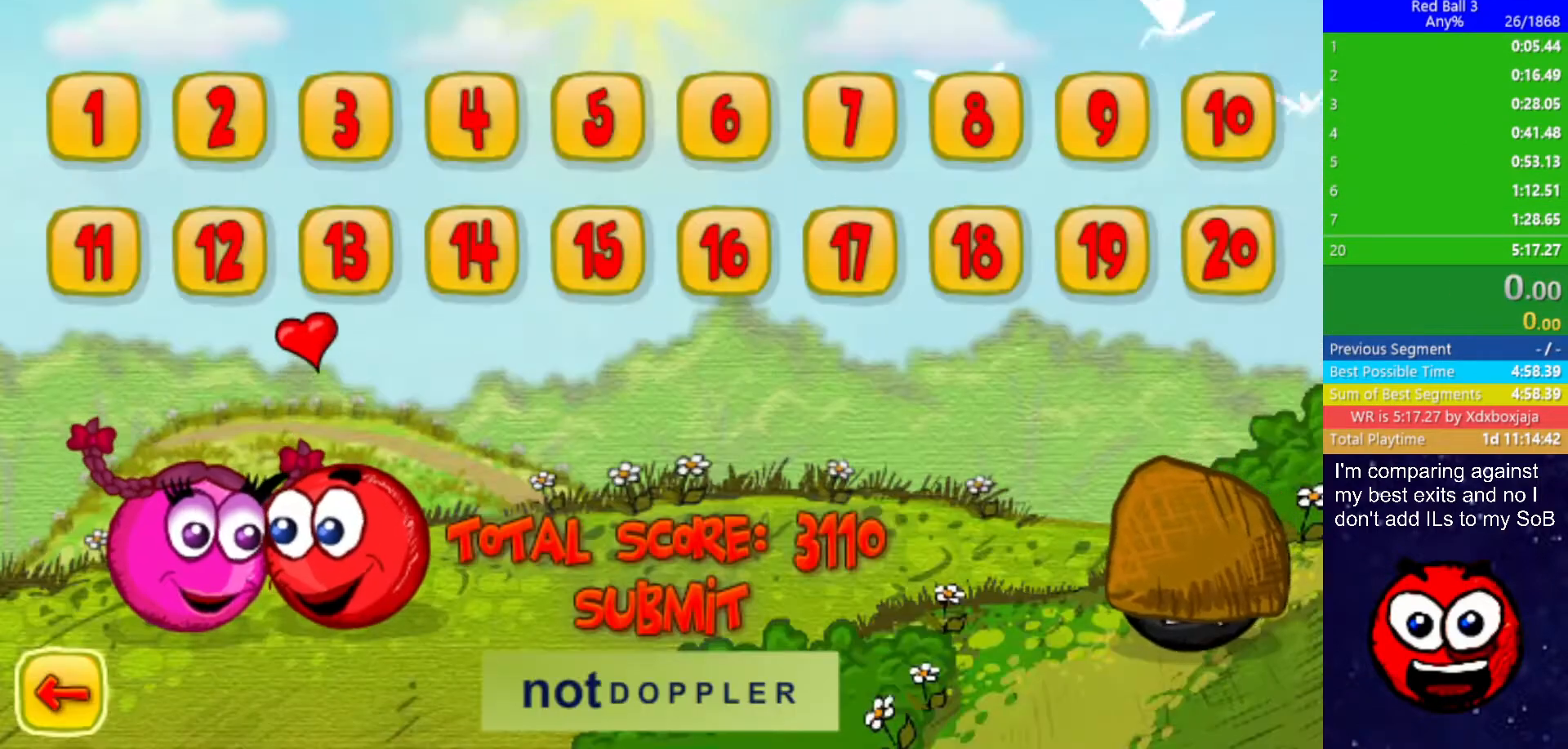
{"keys": ["right"], "events": []}
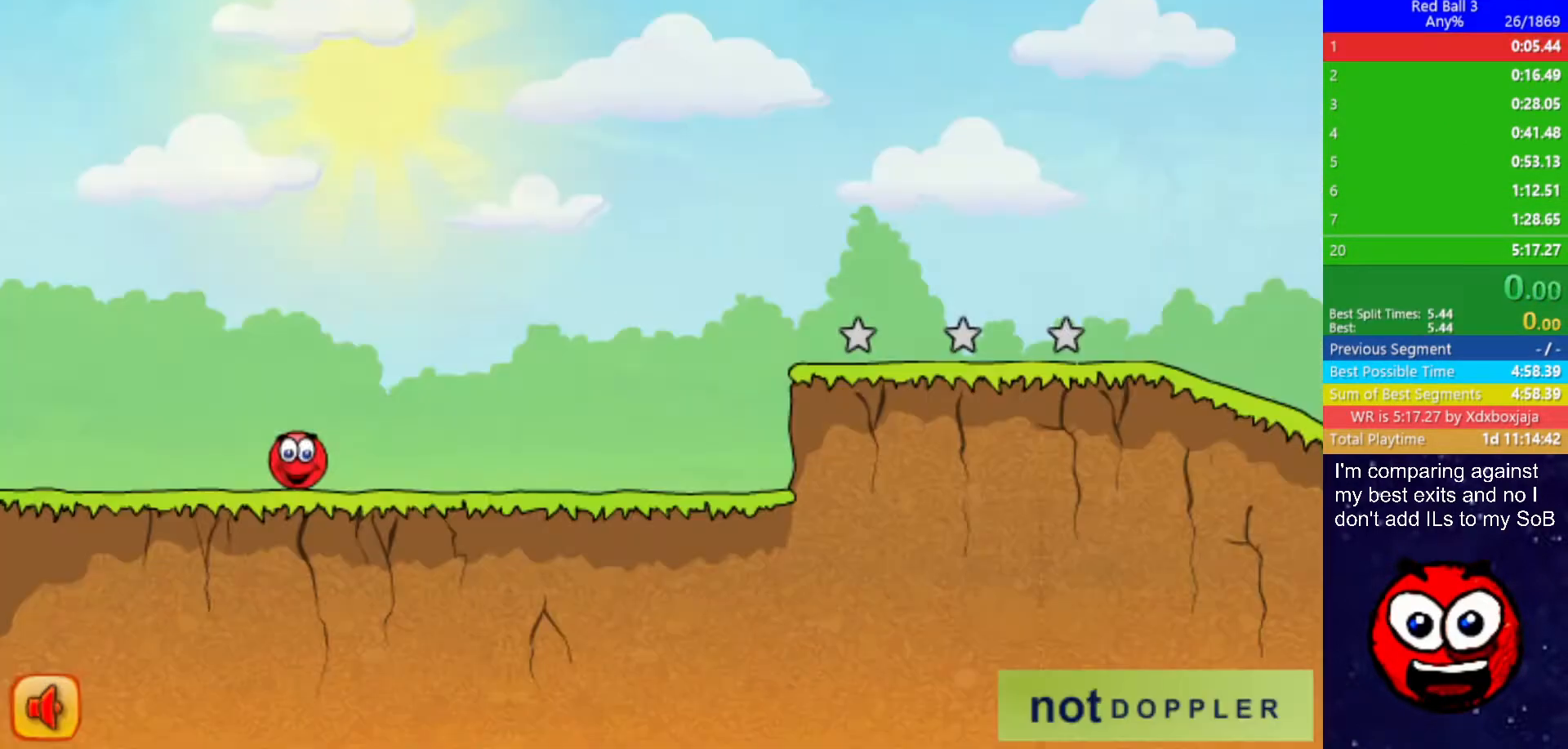
{"keys": ["right"], "events": []}
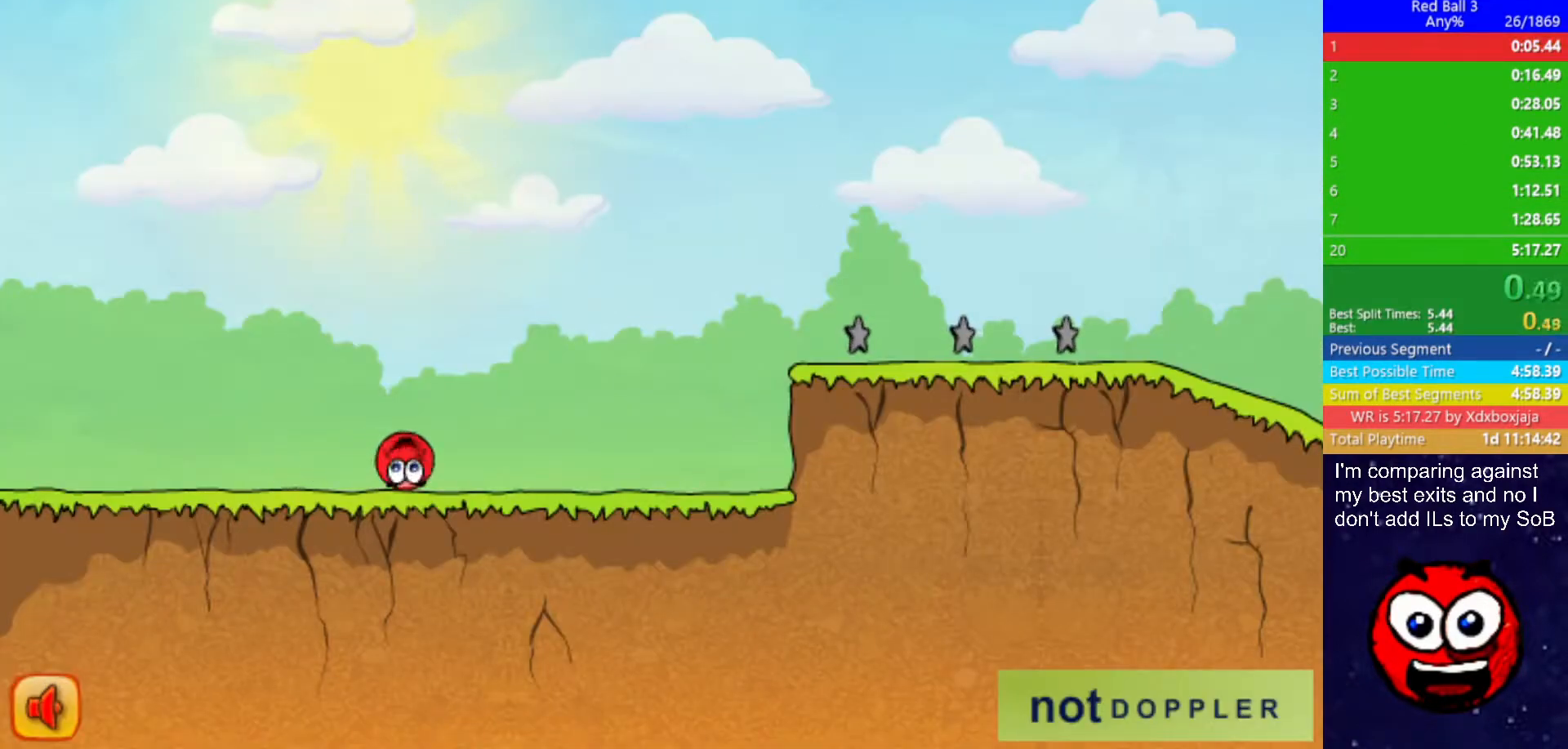
{"keys": ["right", "up"], "events": [[483, "up", "down"]]}
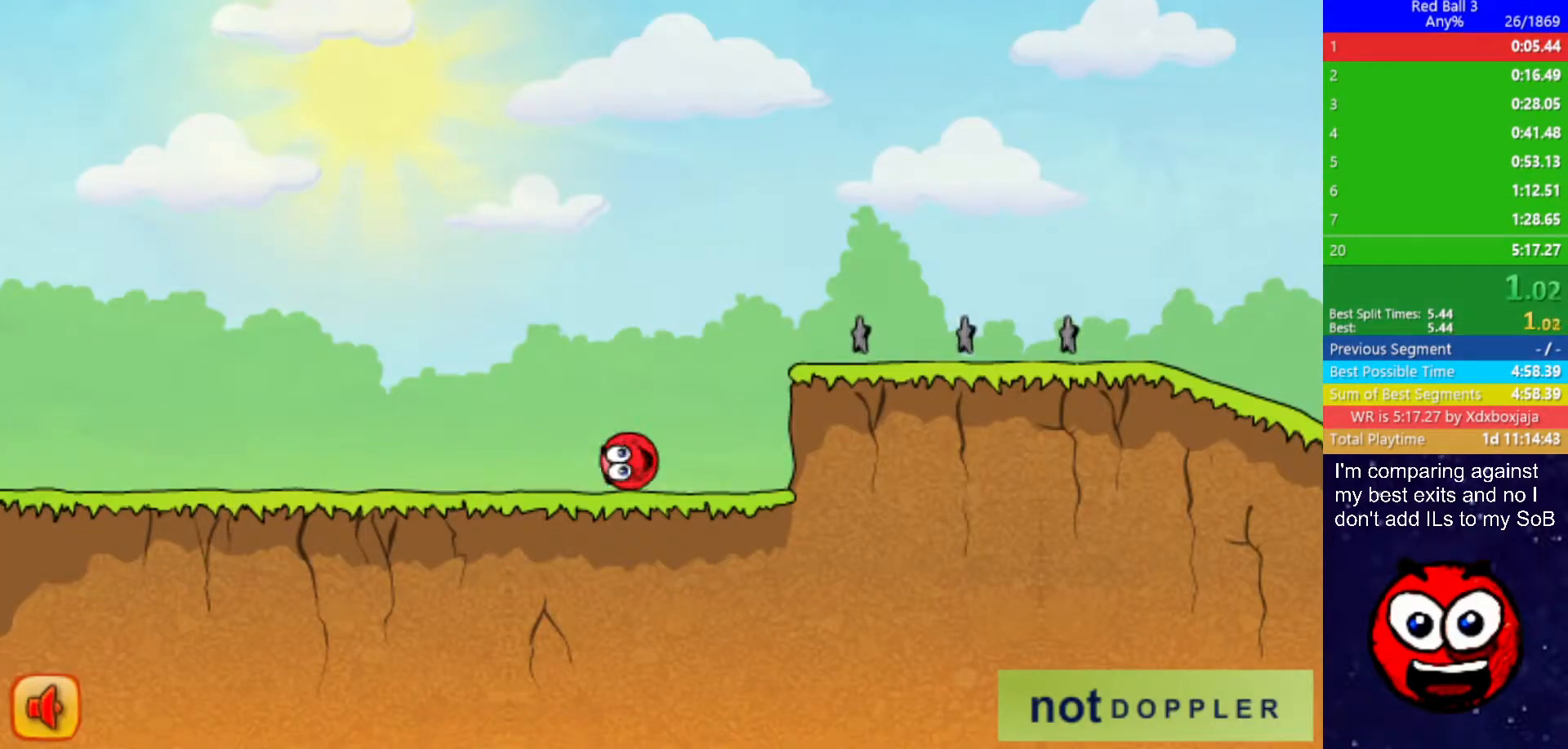
{"keys": ["right", "up"], "events": []}
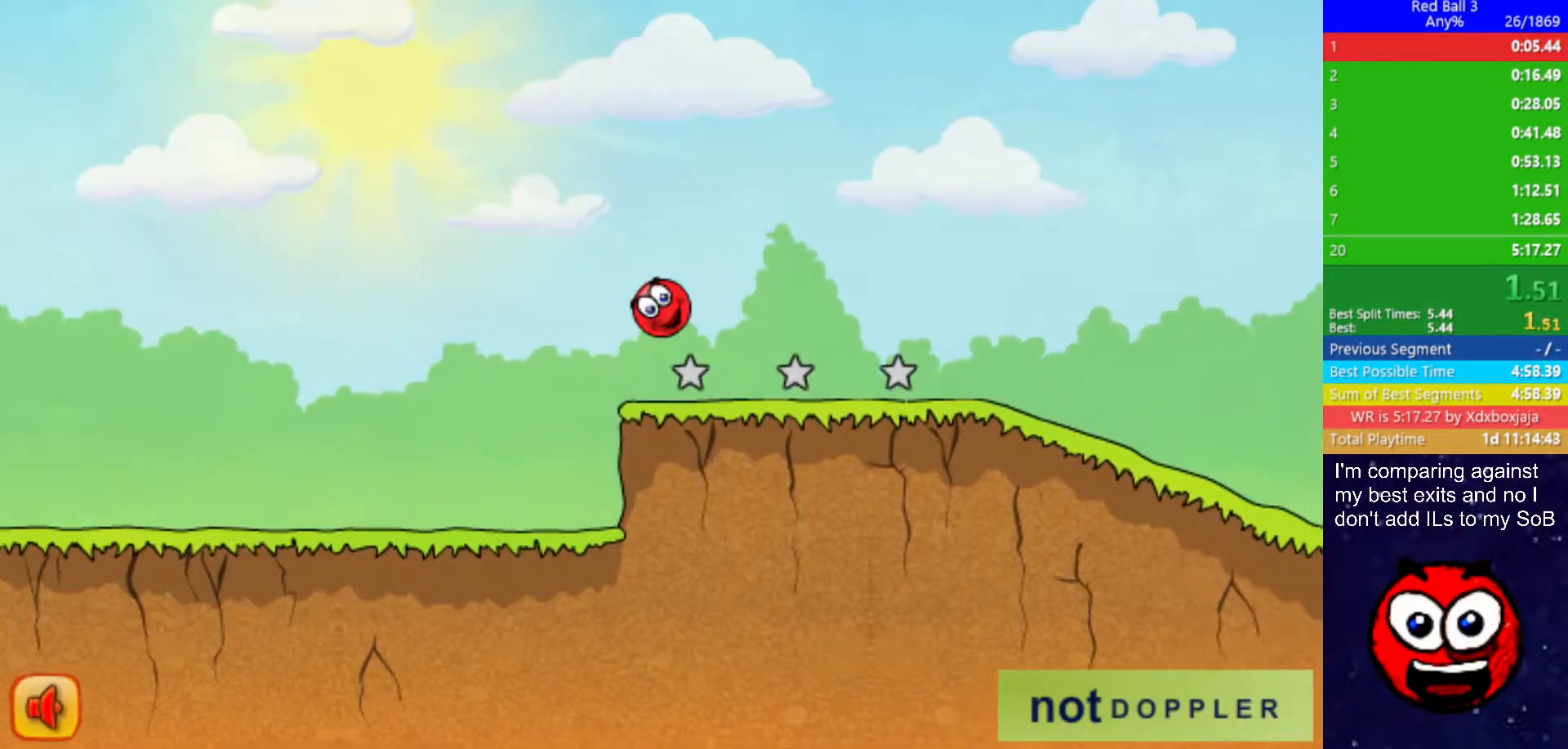
{"keys": ["right", "up"], "events": []}
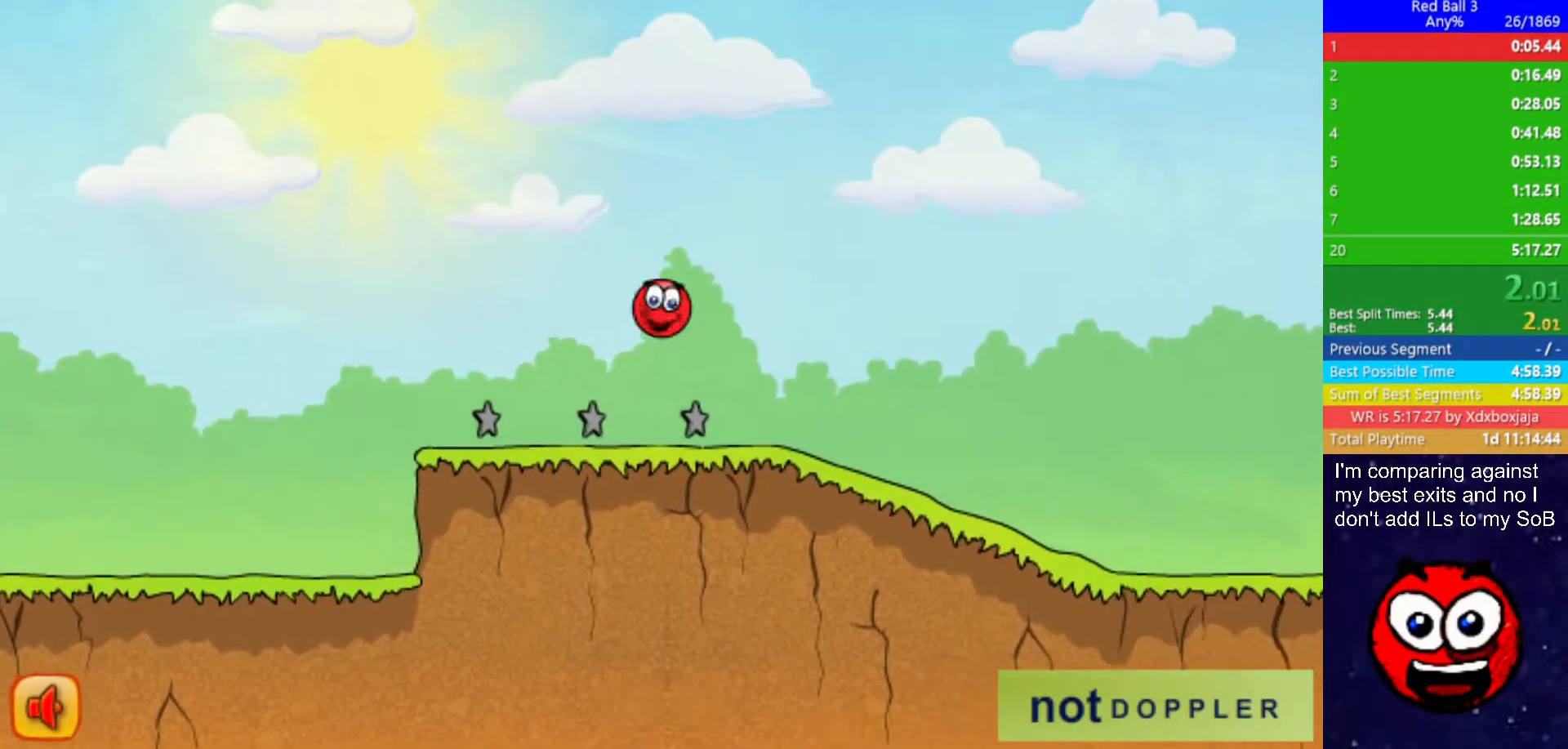
{"keys": ["right"], "events": [[467, "up", "up"]]}
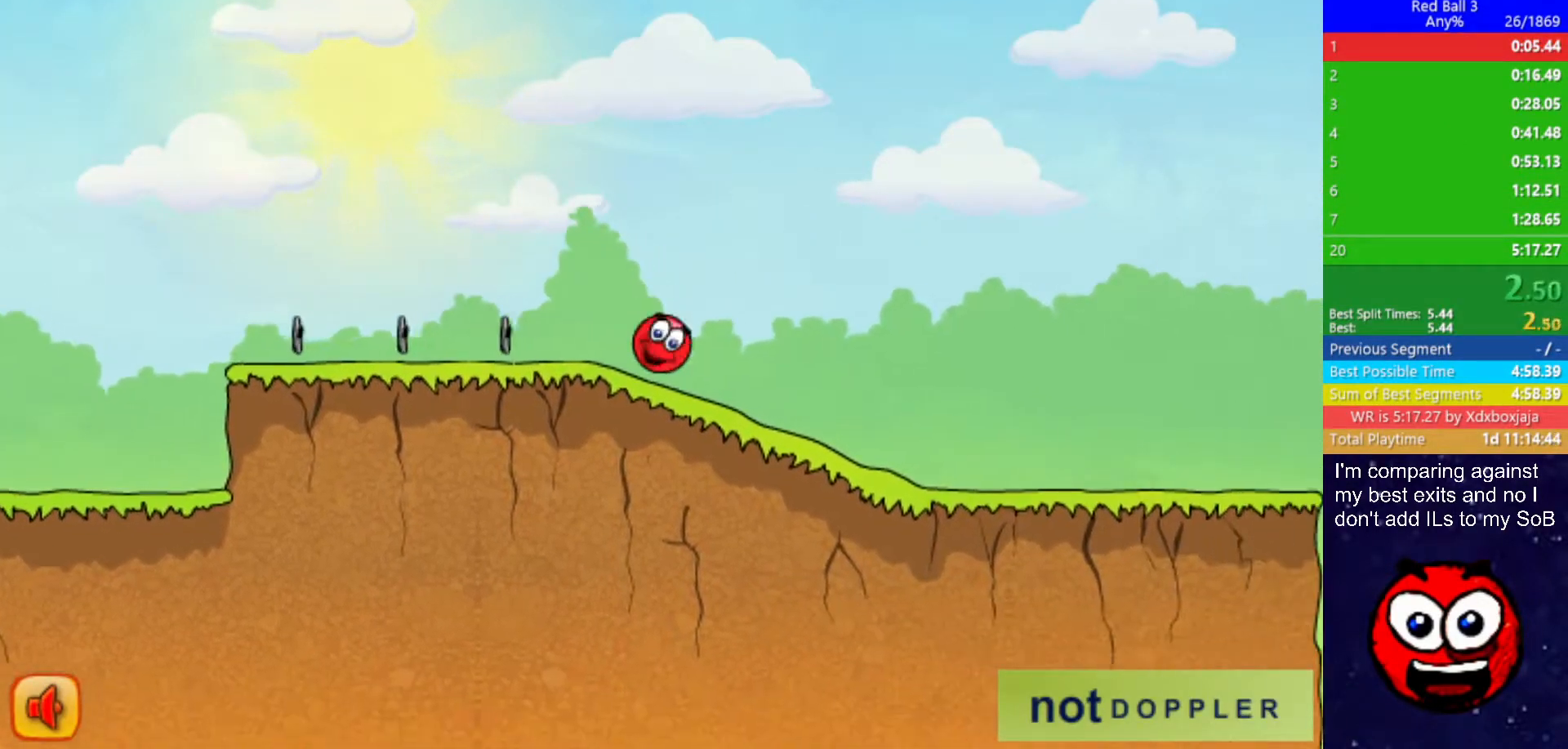
{"keys": ["right"], "events": []}
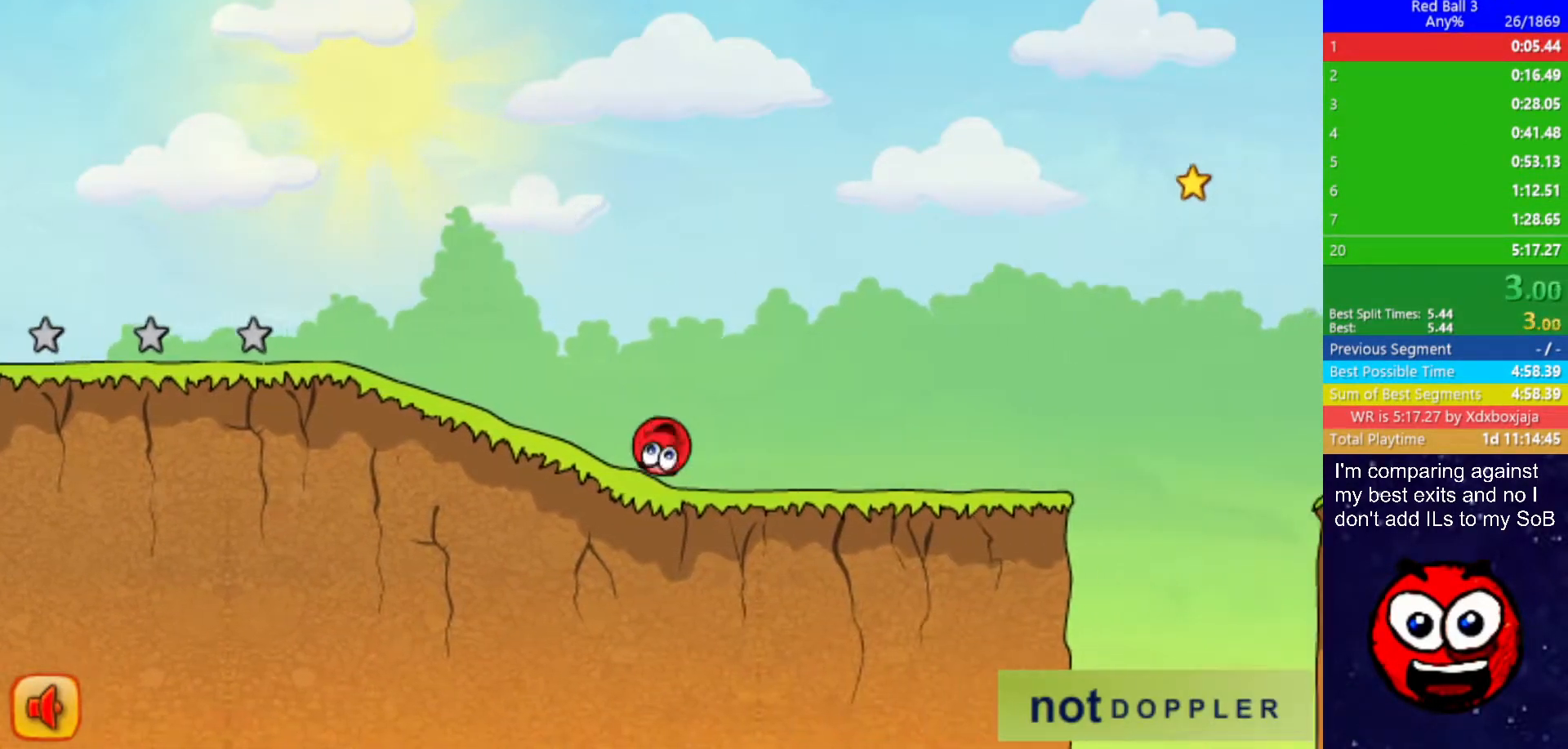
{"keys": ["right", "up"], "events": [[467, "up", "down"]]}
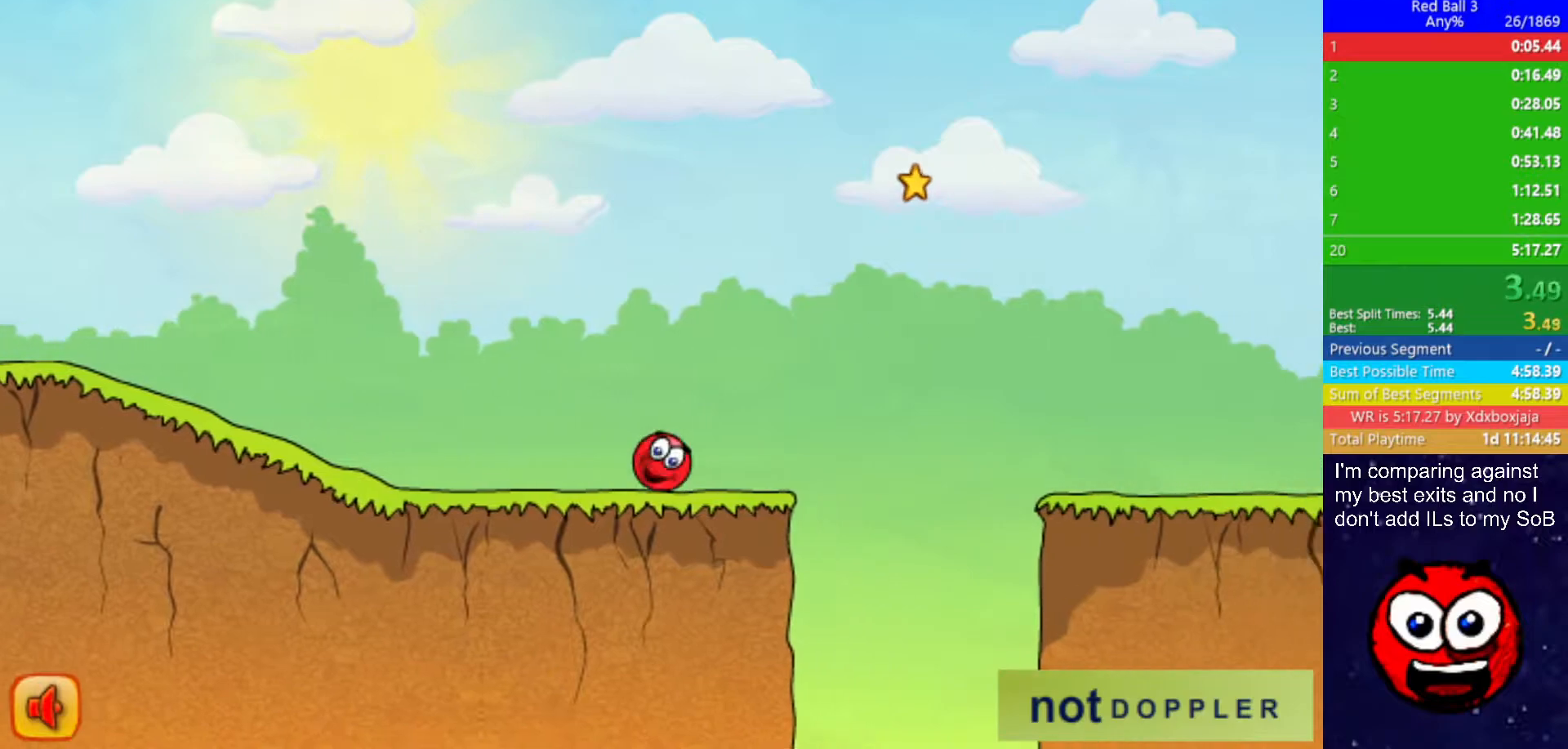
{"keys": ["right", "up"], "events": []}
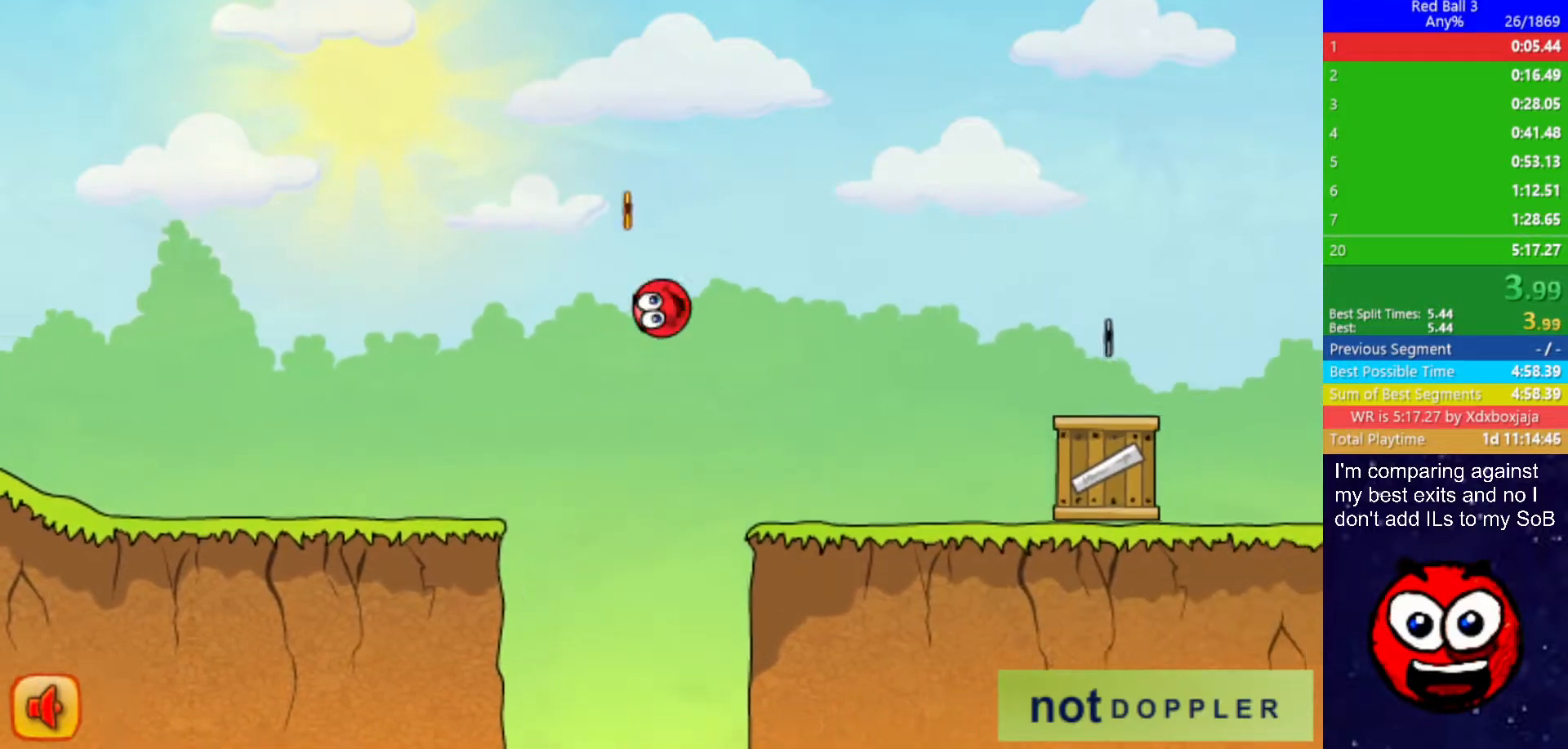
{"keys": ["right", "up"], "events": [[150, "up", "up"], [500, "up", "down"]]}
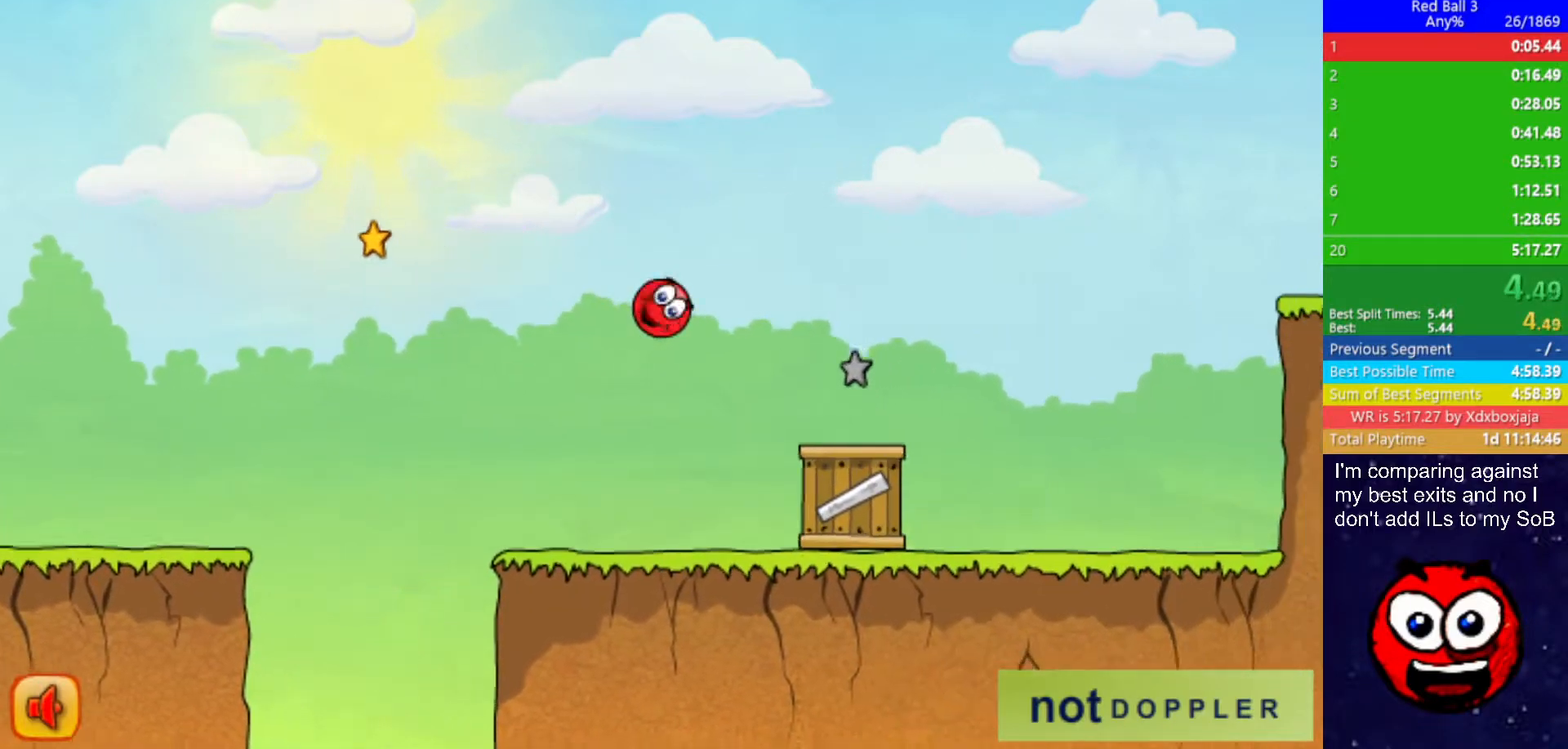
{"keys": ["right", "up"], "events": []}
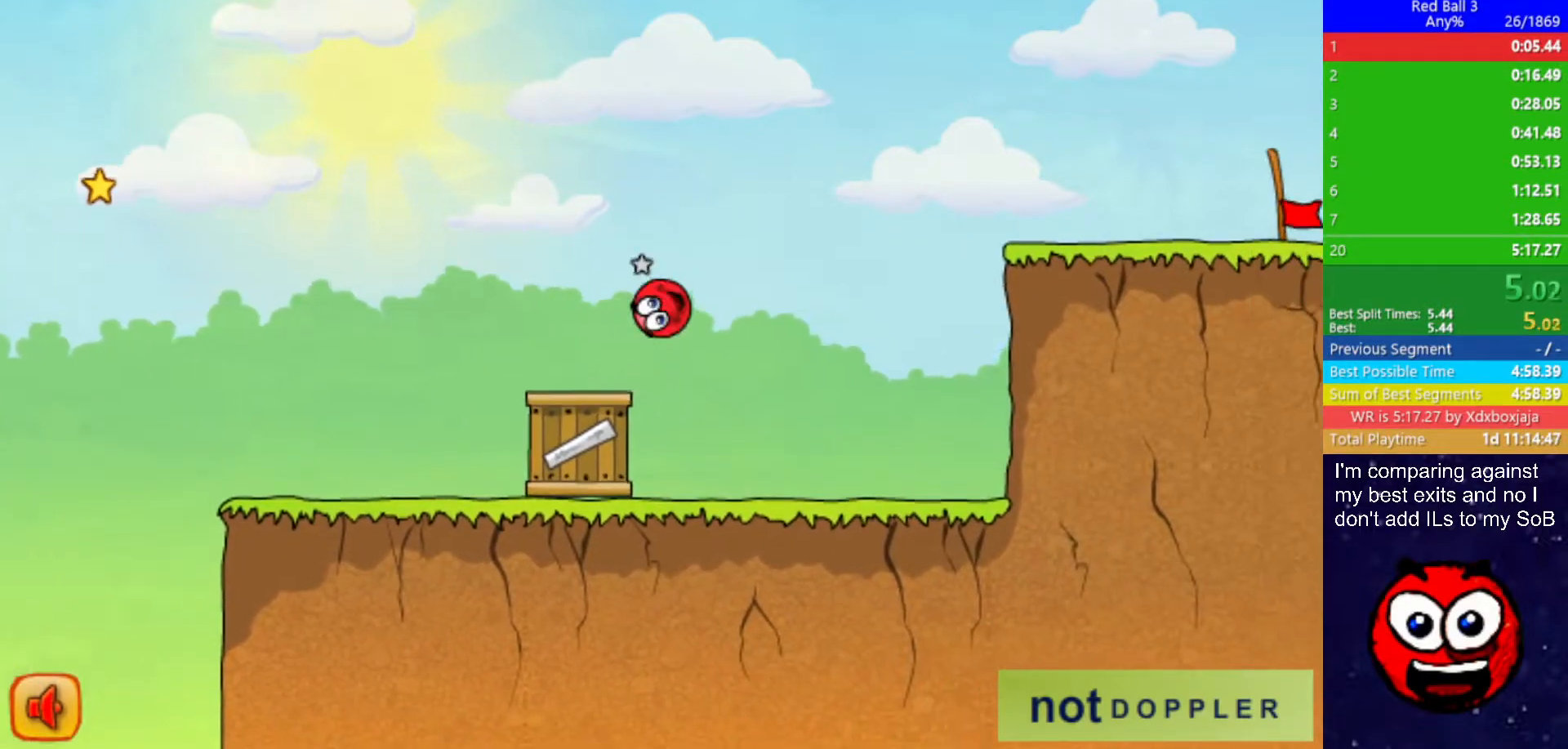
{"keys": ["right"], "events": [[383, "up", "up"]]}
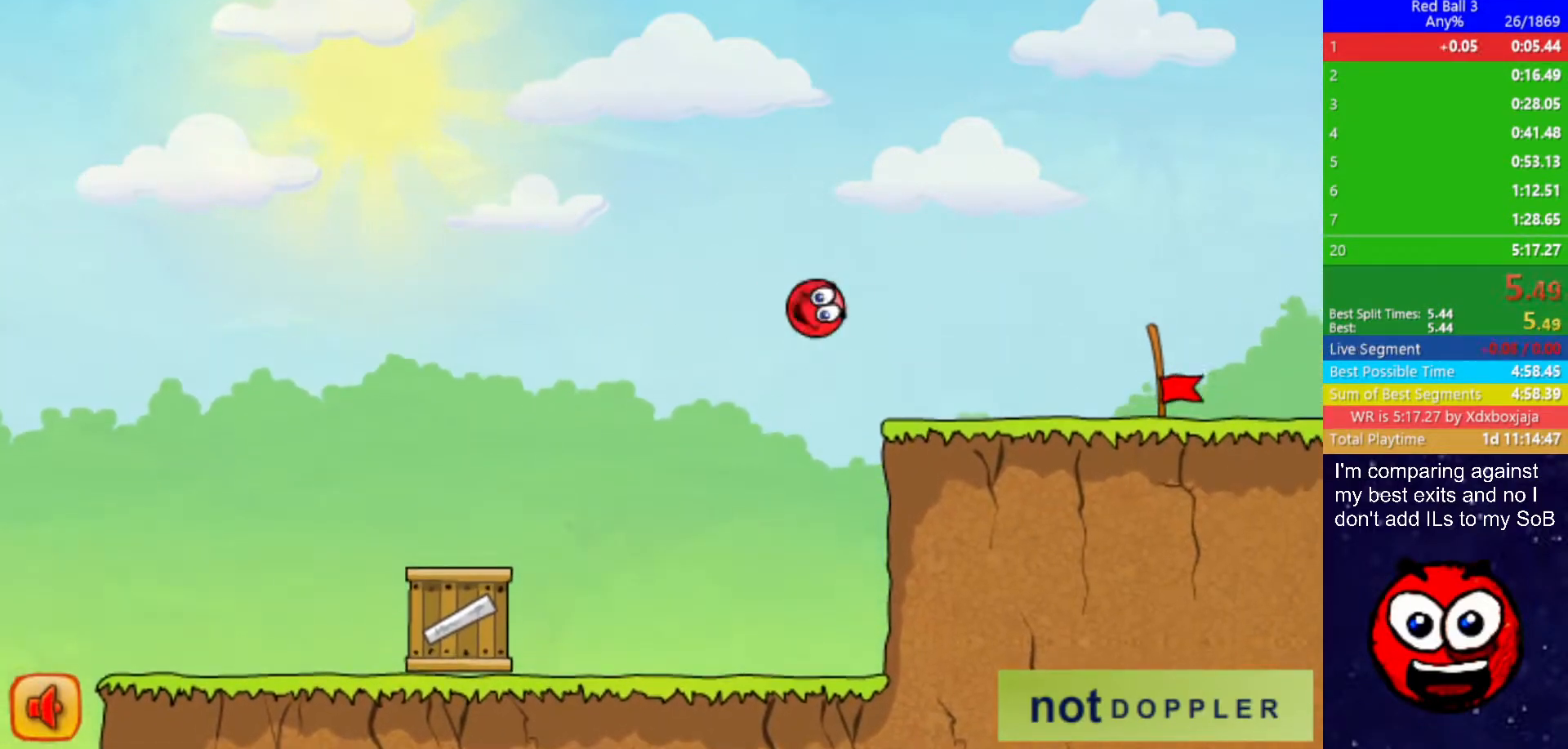
{"keys": ["right"], "events": []}
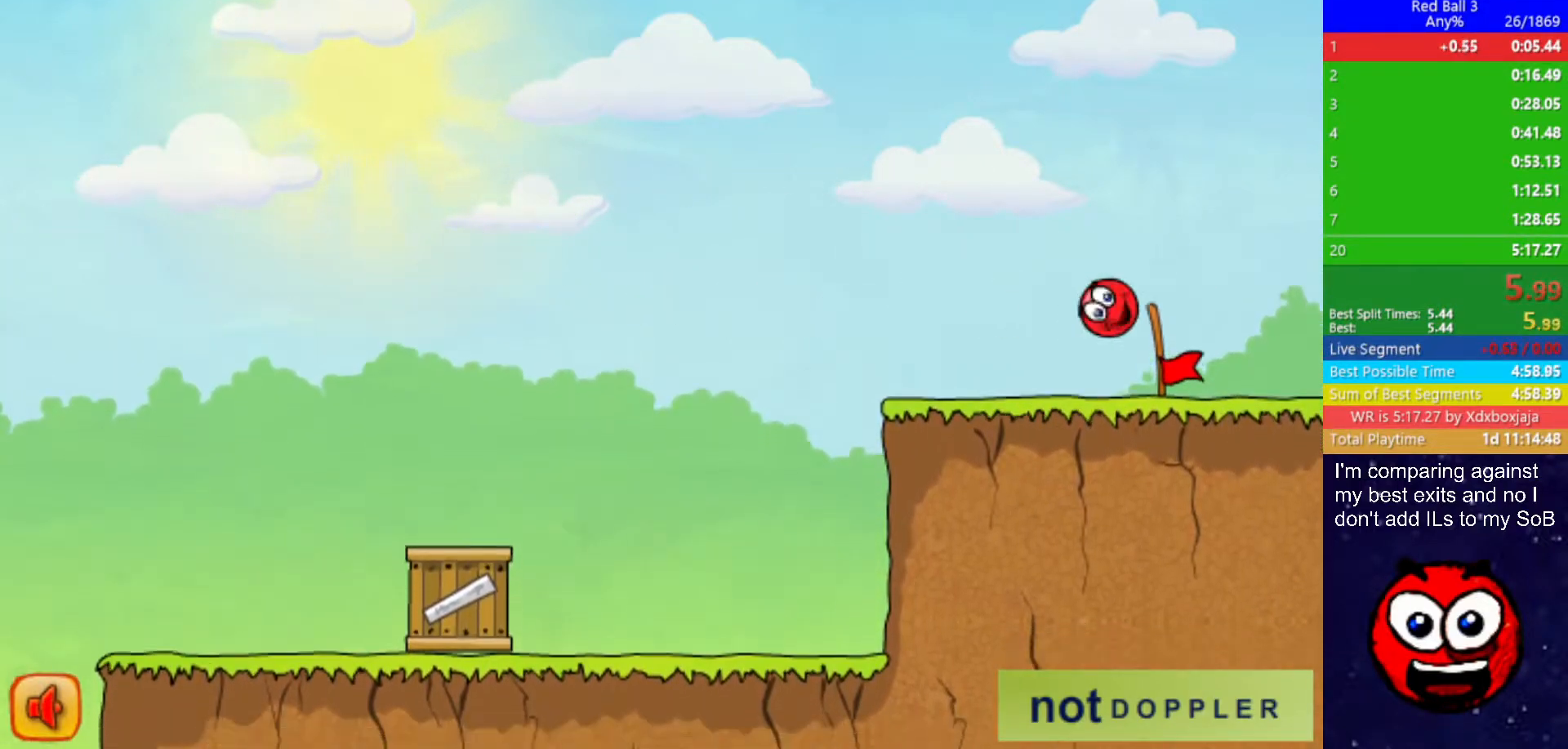
{"keys": ["right"], "events": []}
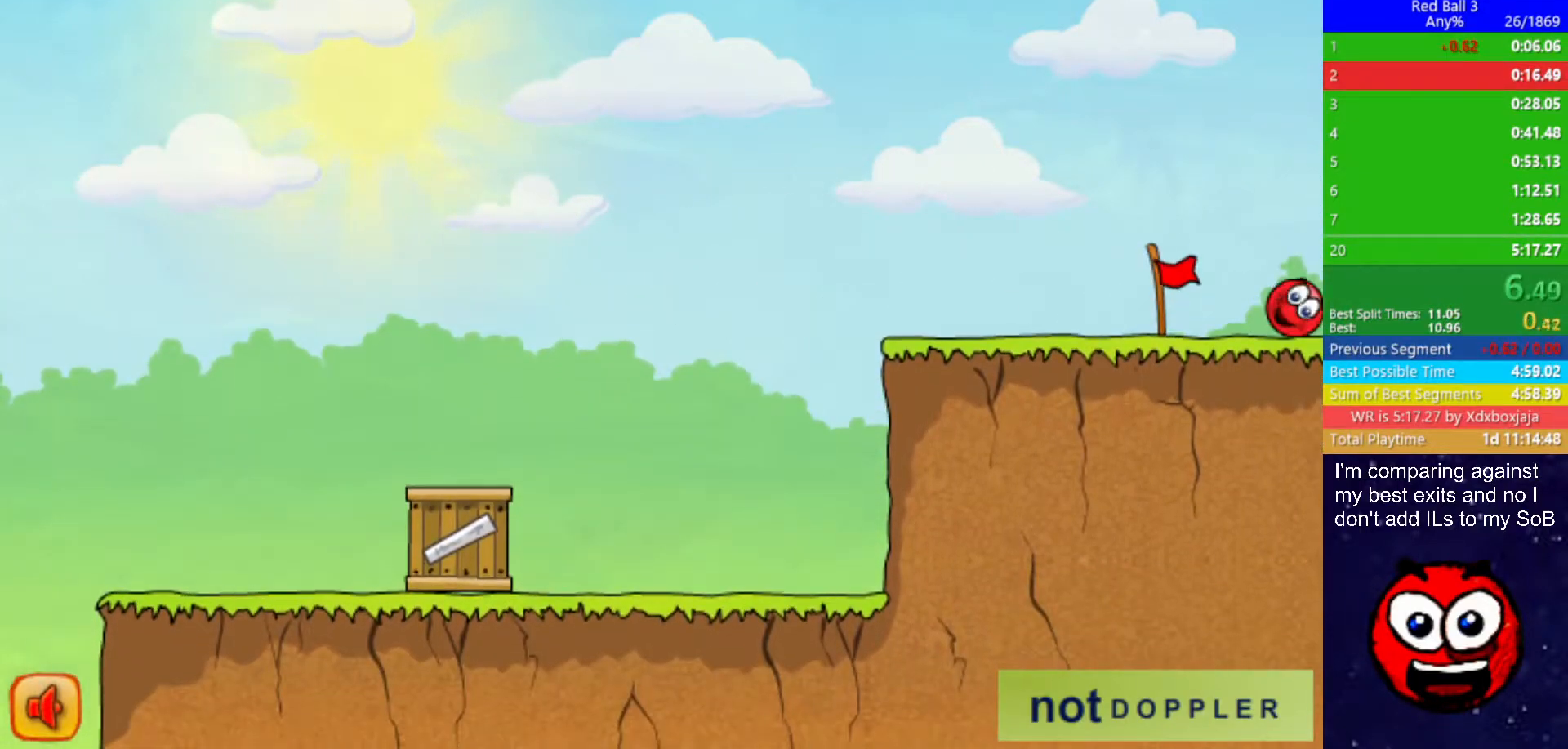
{"keys": ["right"], "events": [[300, "right", "up"], [383, "right", "down"]]}
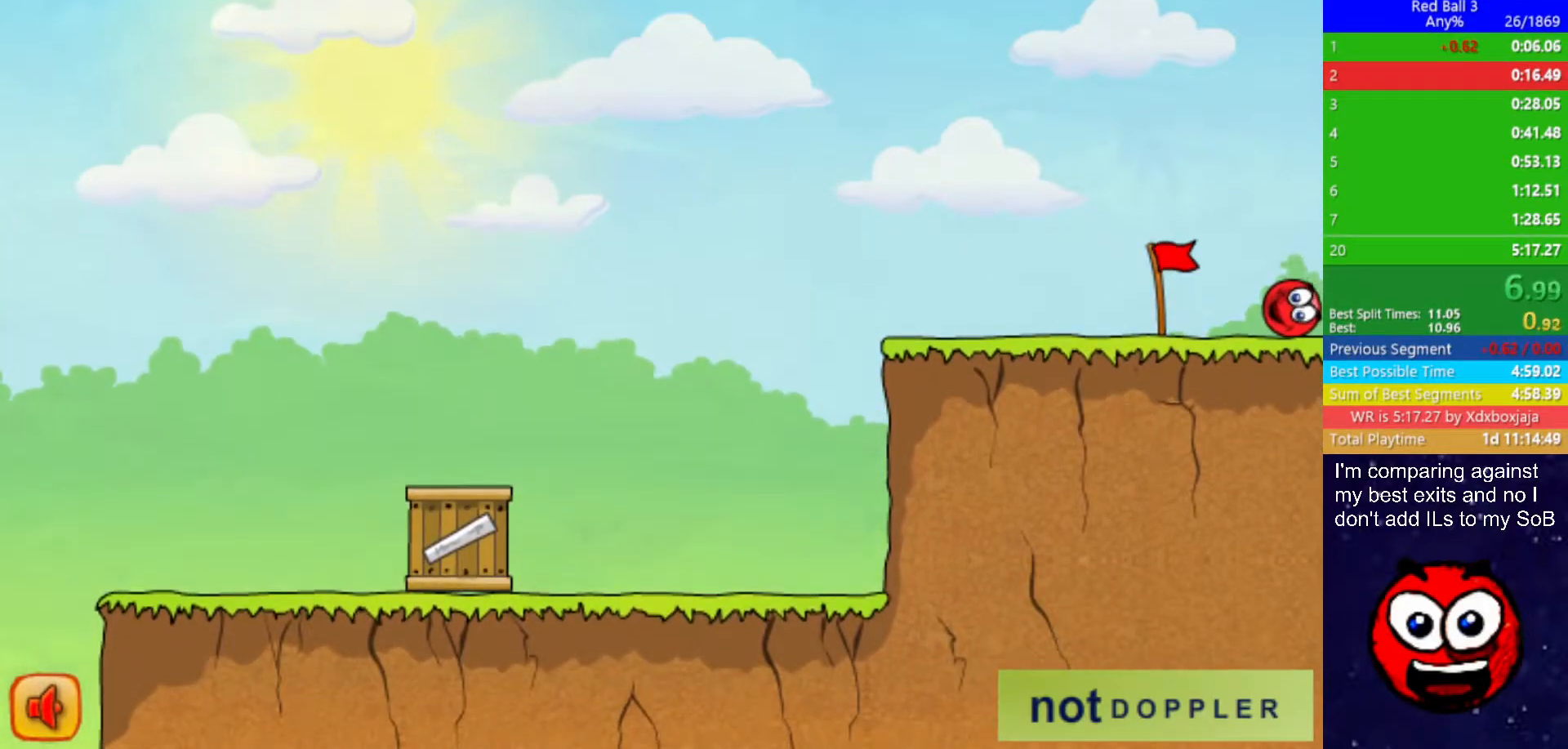
{"keys": ["right"], "events": []}
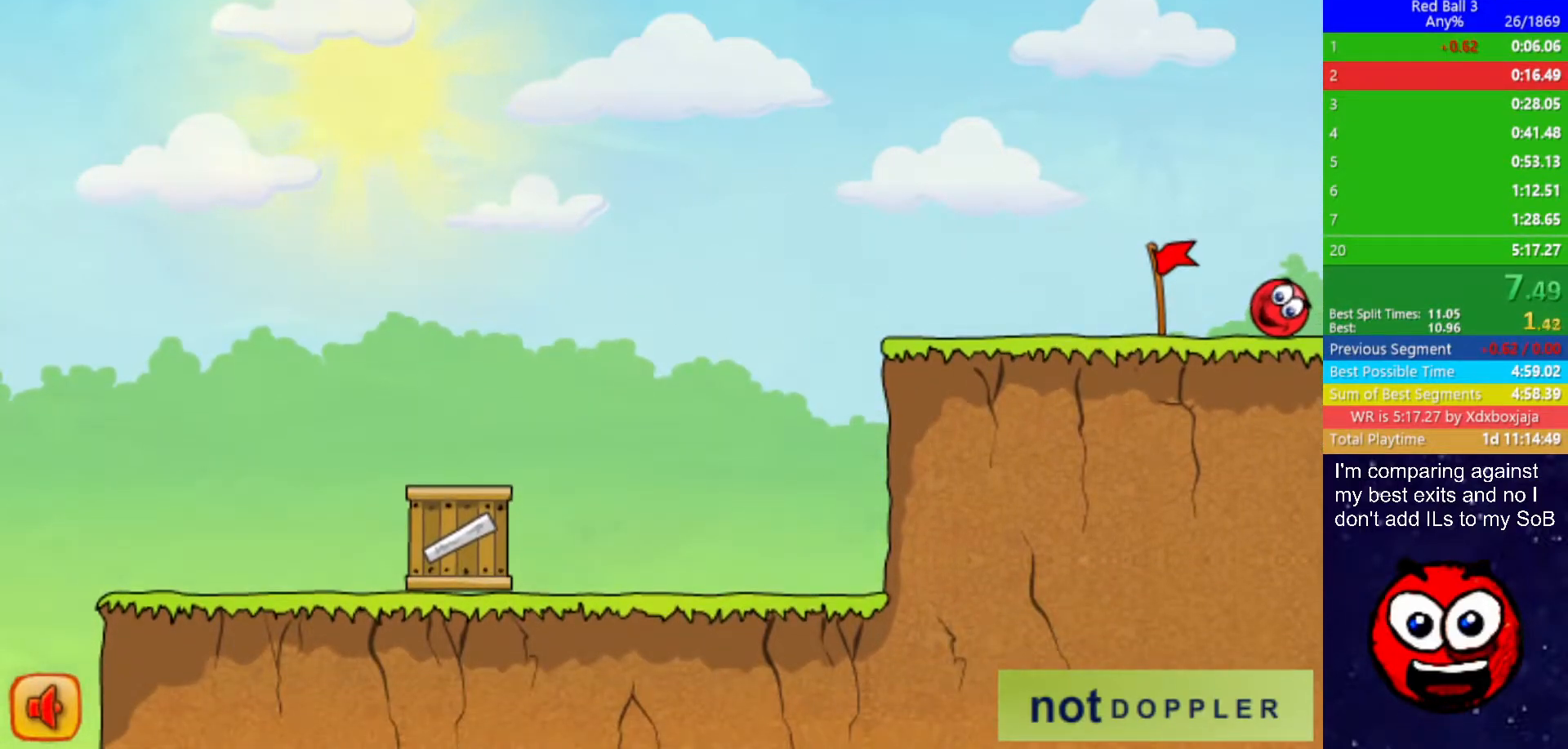
{"keys": ["right"], "events": []}
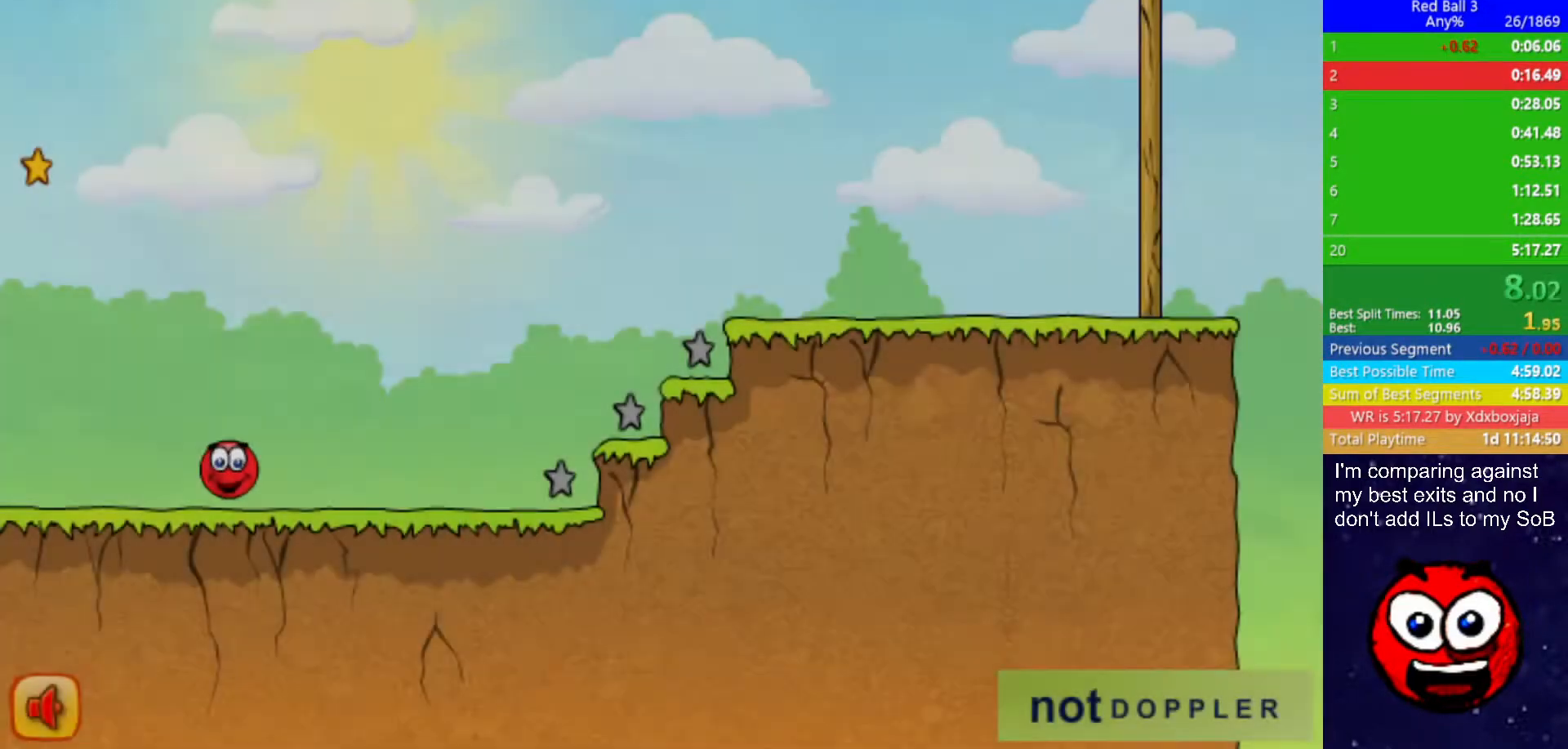
{"keys": ["right", "up"], "events": [[300, "up", "down"]]}
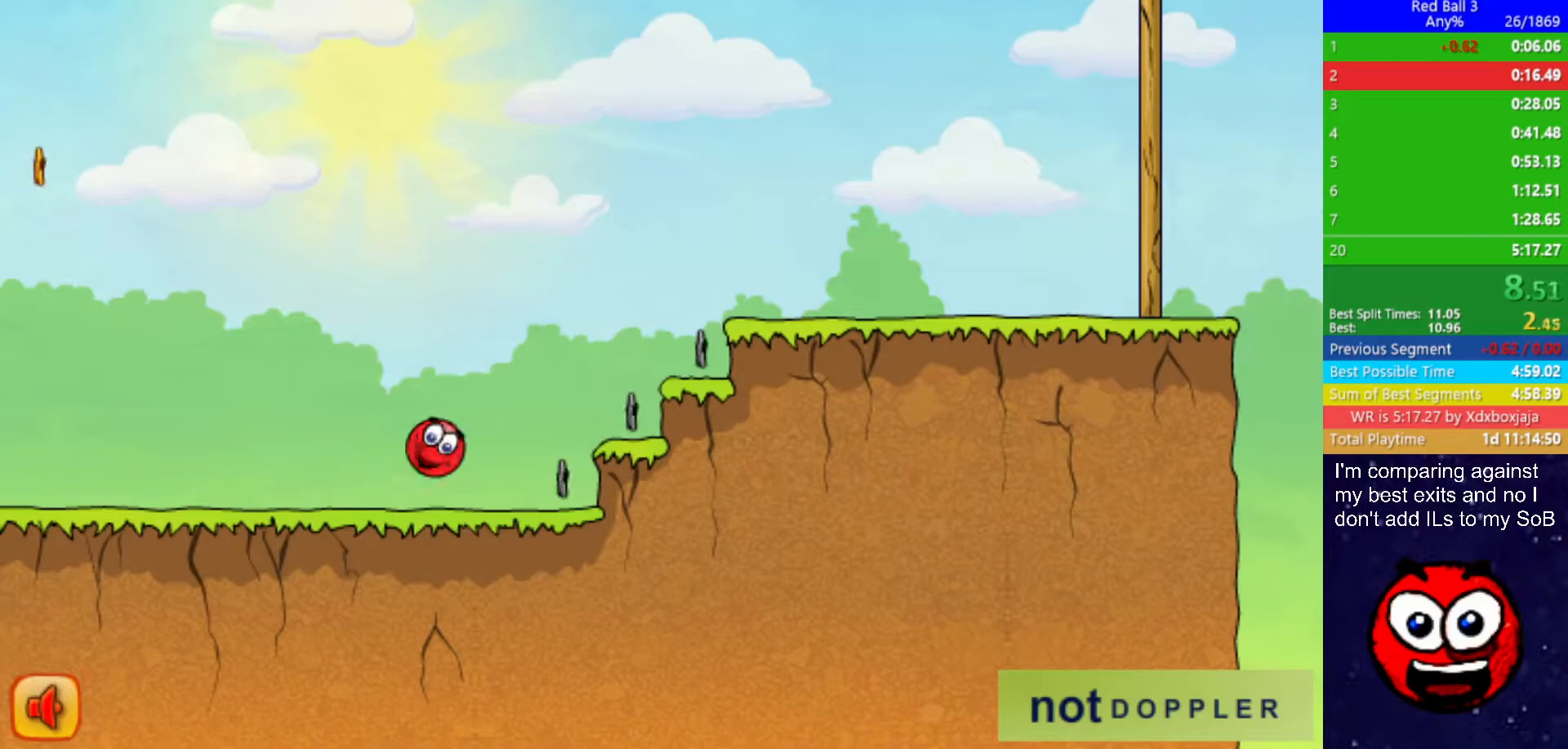
{"keys": ["right", "up"], "events": []}
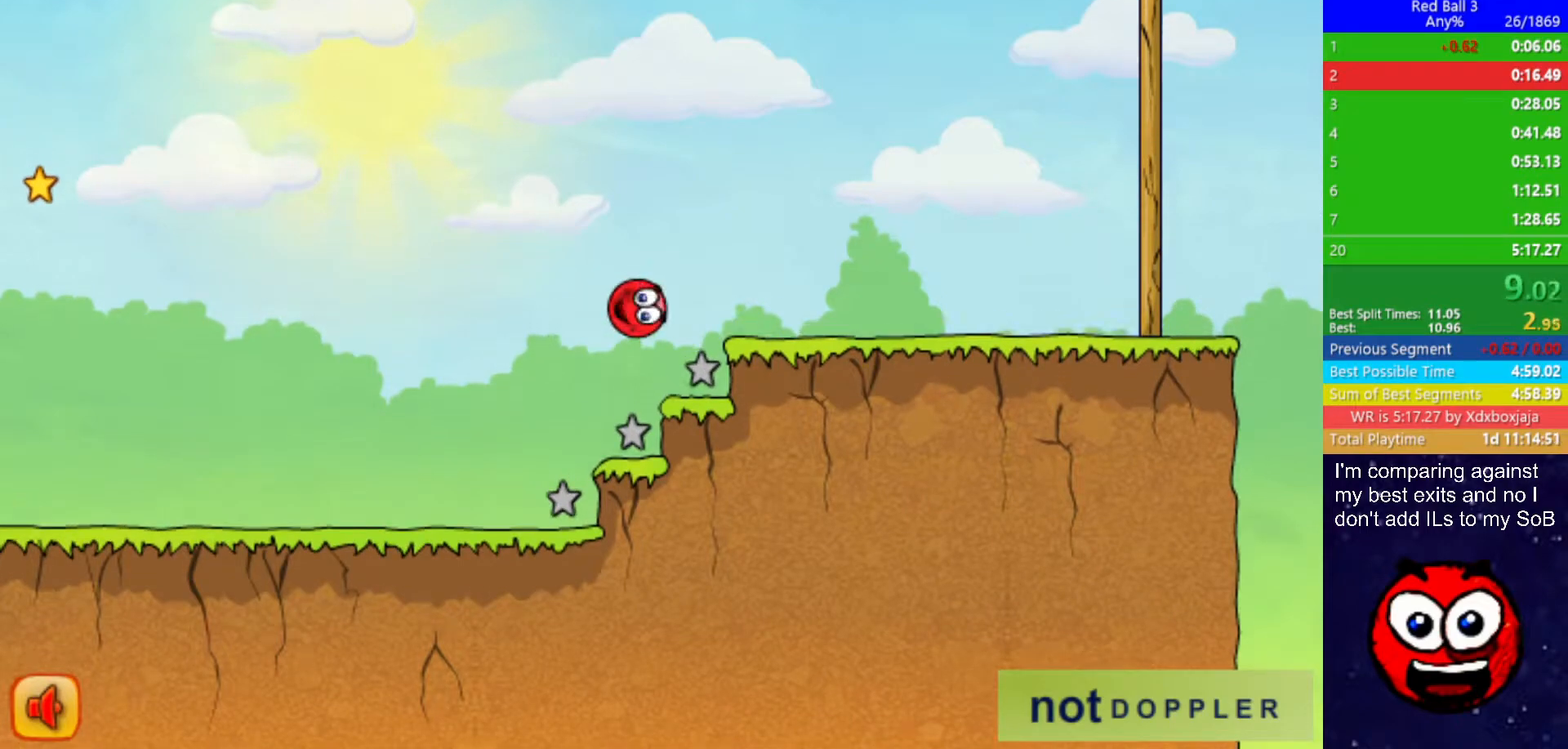
{"keys": ["right"], "events": [[67, "up", "up"]]}
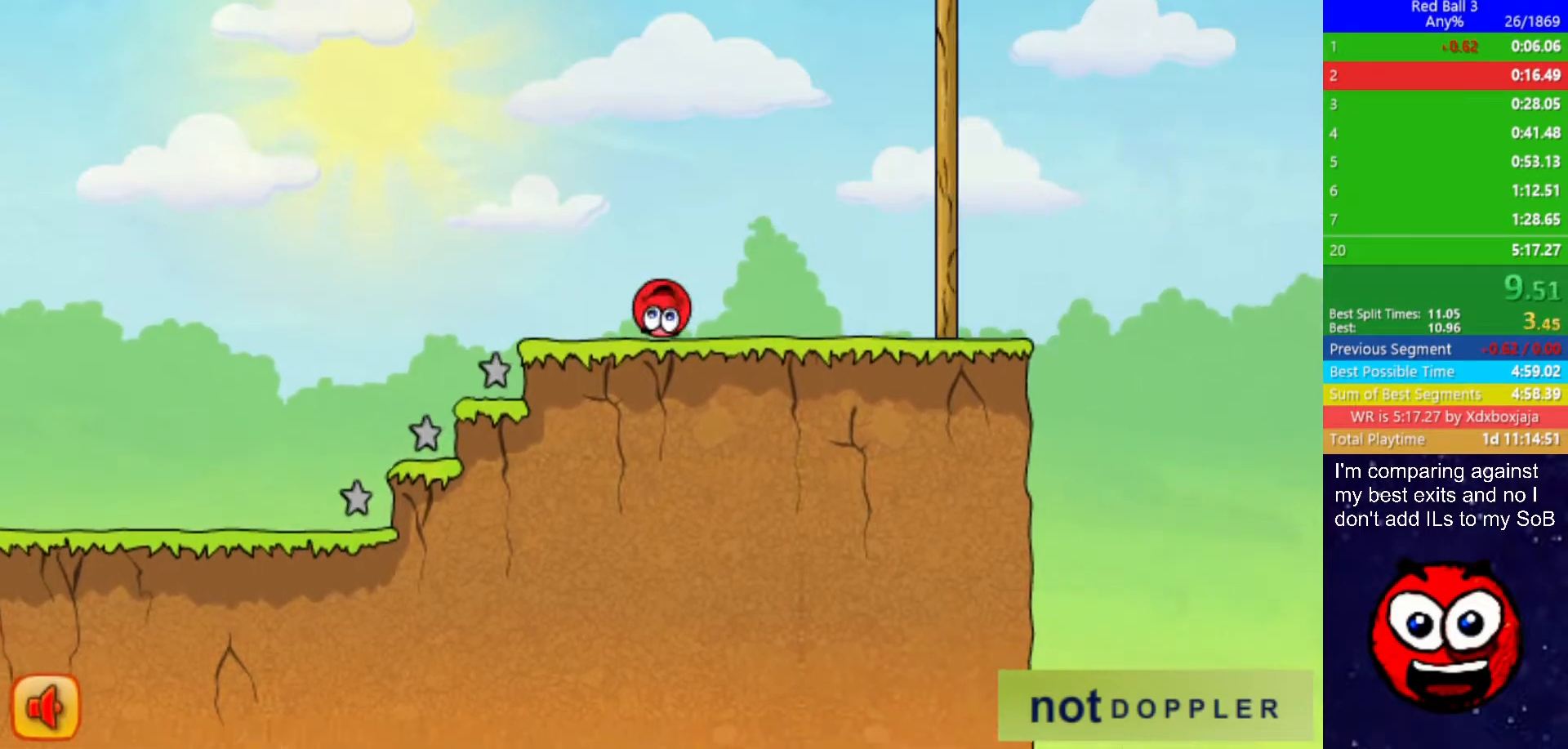
{"keys": ["right", "up"], "events": [[167, "up", "down"]]}
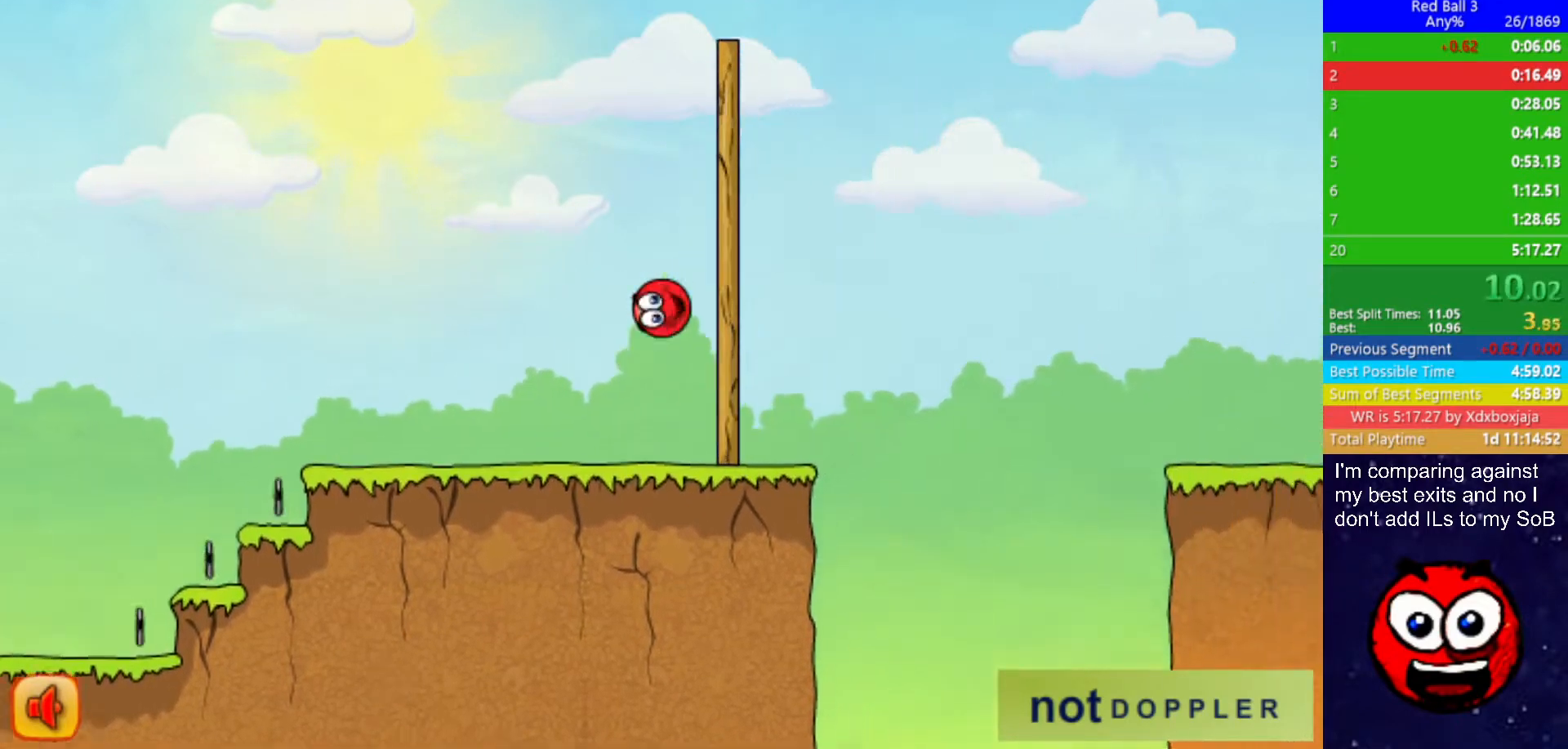
{"keys": ["right", "up"], "events": []}
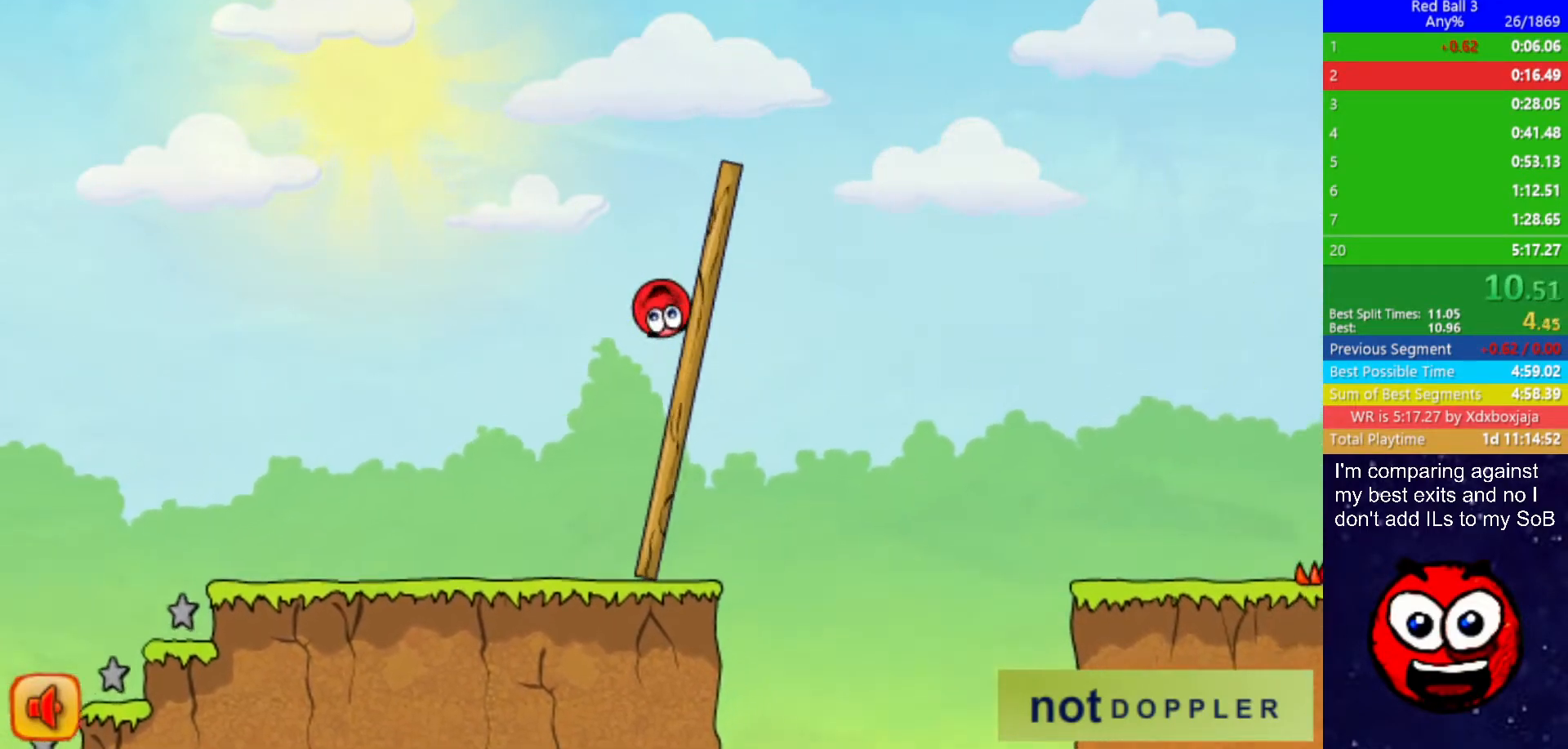
{"keys": ["right", "up"], "events": []}
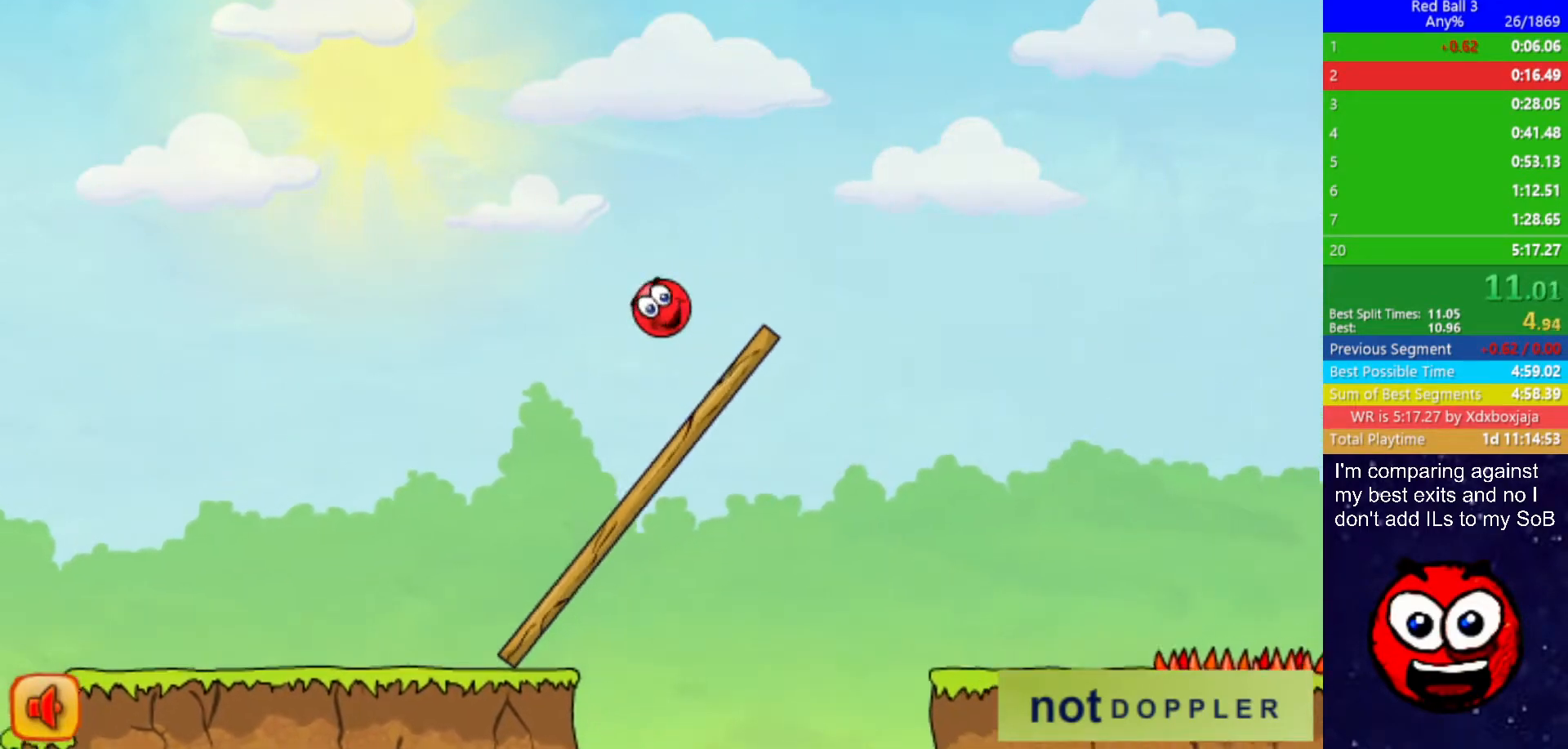
{"keys": [], "events": [[17, "up", "up"], [483, "right", "up"]]}
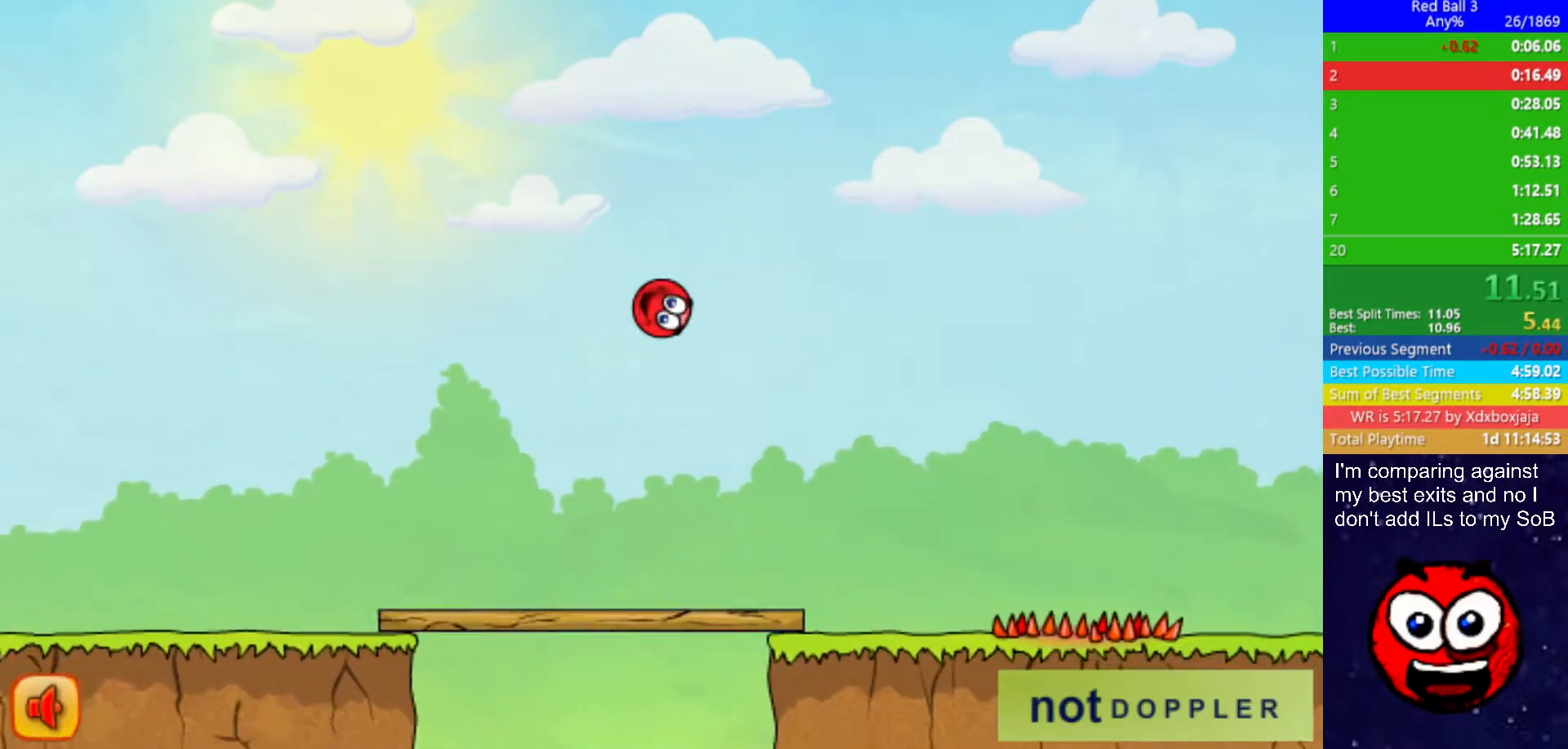
{"keys": ["right"], "events": [[183, "left", "down"], [250, "left", "up"], [317, "left", "down"], [383, "right", "down"], [400, "left", "up"]]}
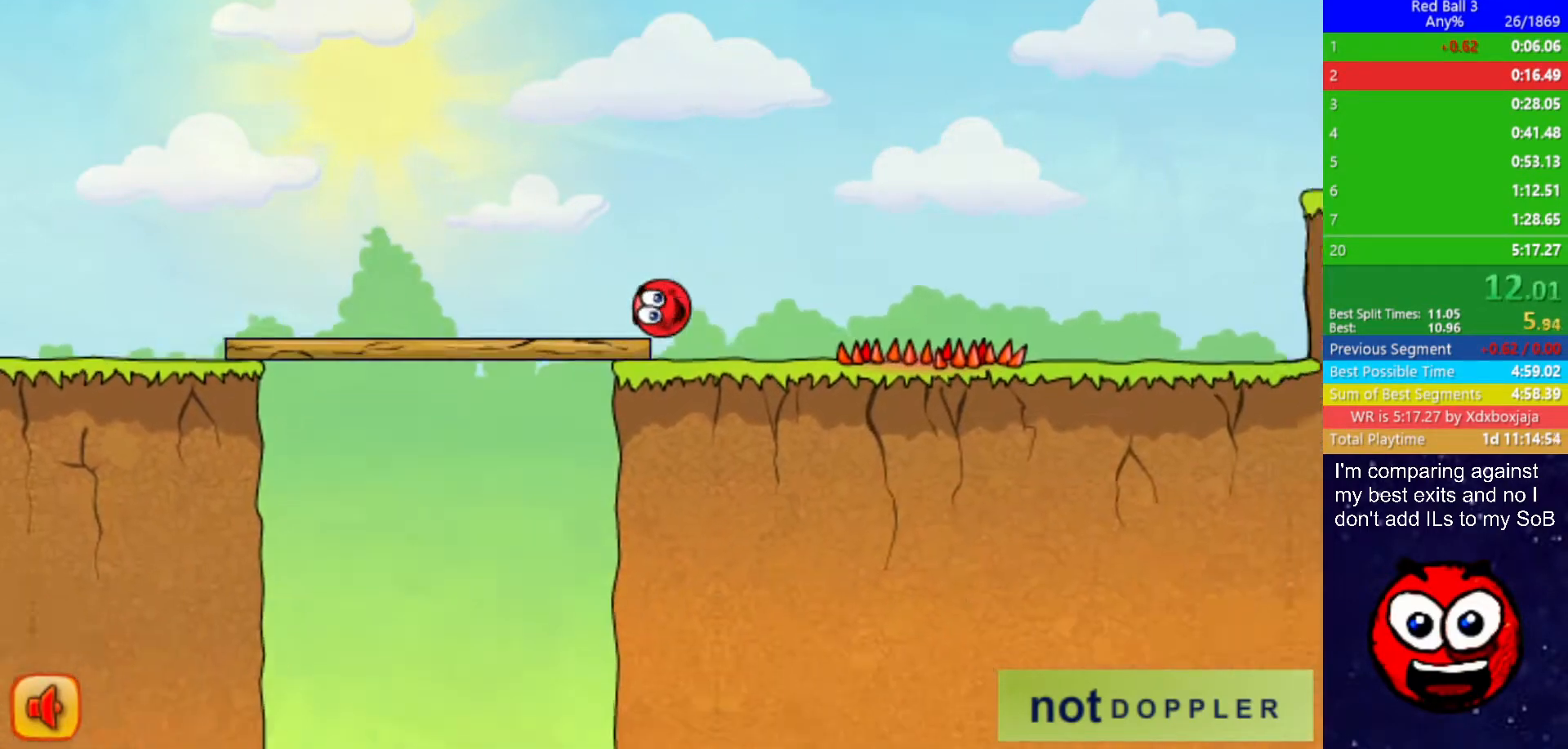
{"keys": ["right", "up"], "events": [[267, "up", "down"]]}
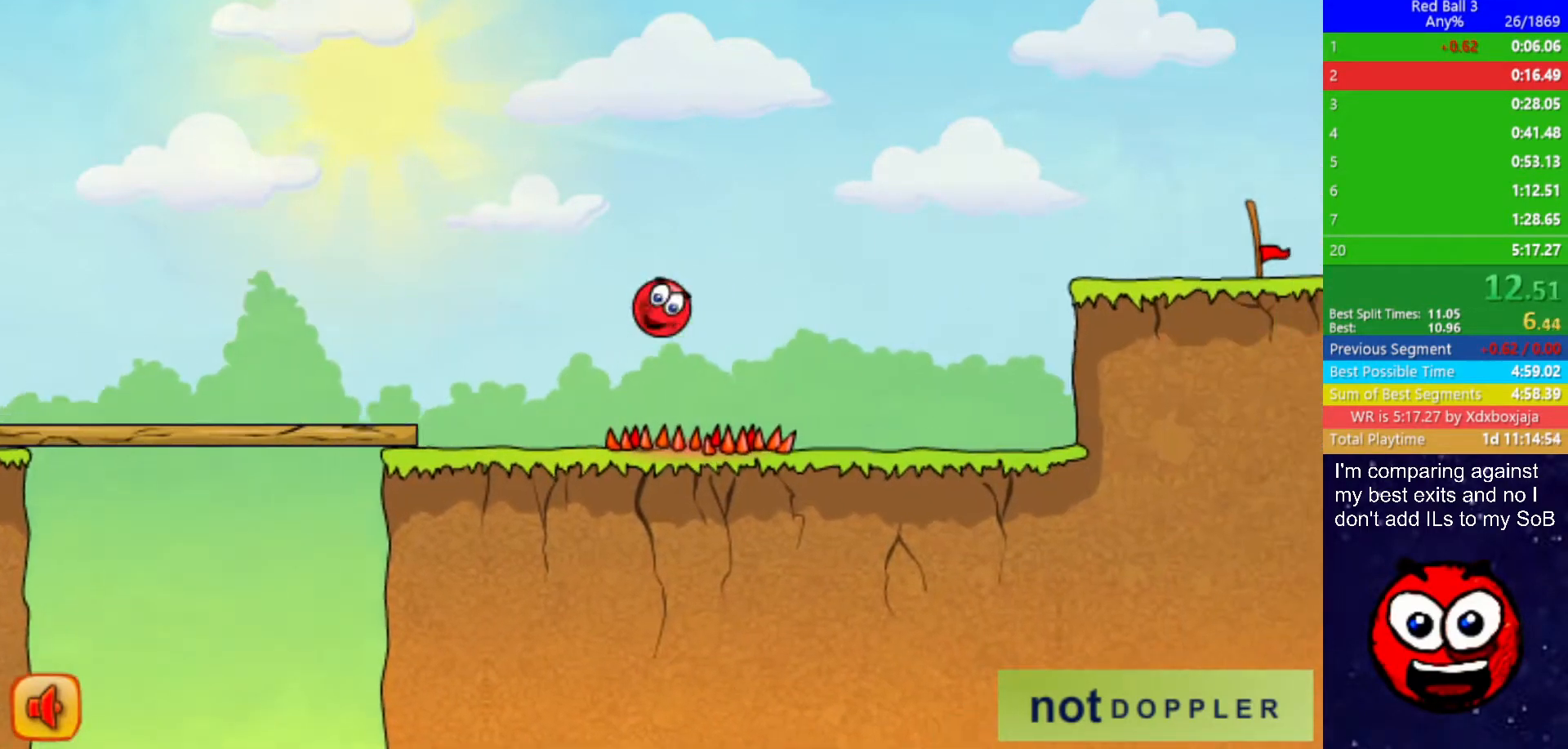
{"keys": ["right"], "events": [[450, "up", "up"]]}